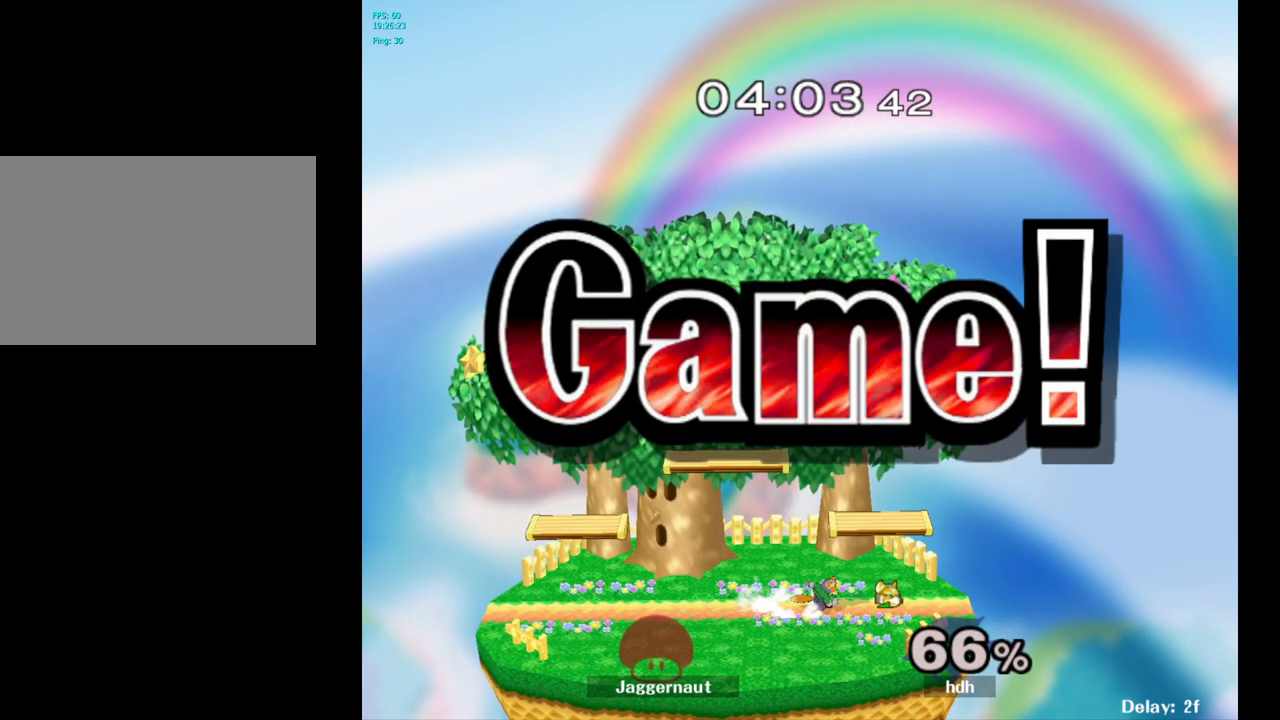
Gameplay with a controller (Nintendo layout); each line is a JSON object with the inputs held at the frame after it. "events" lists button and stick changes between this image and that frame as [ms after this image, input, new state], when the widget could be followed in between. Not read: L3 R3.
{"buttons": [], "left_stick": "center", "right_stick": "center", "events": []}
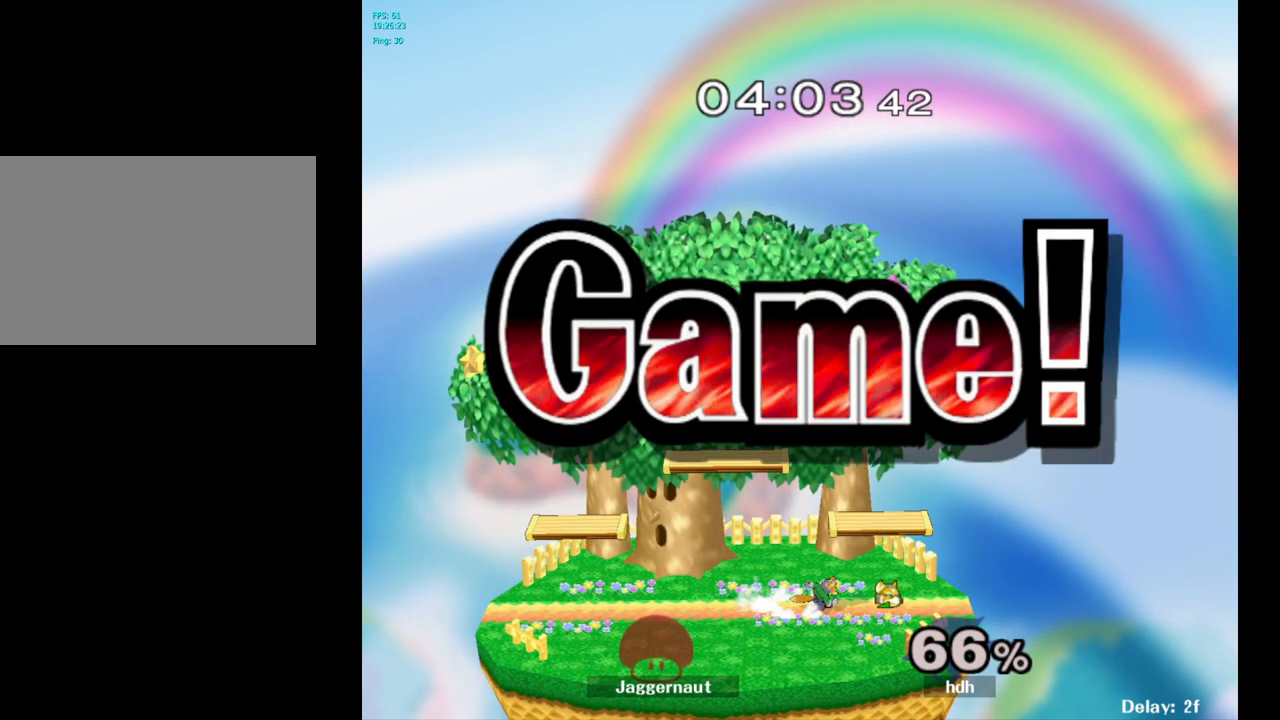
{"buttons": [], "left_stick": "center", "right_stick": "center", "events": []}
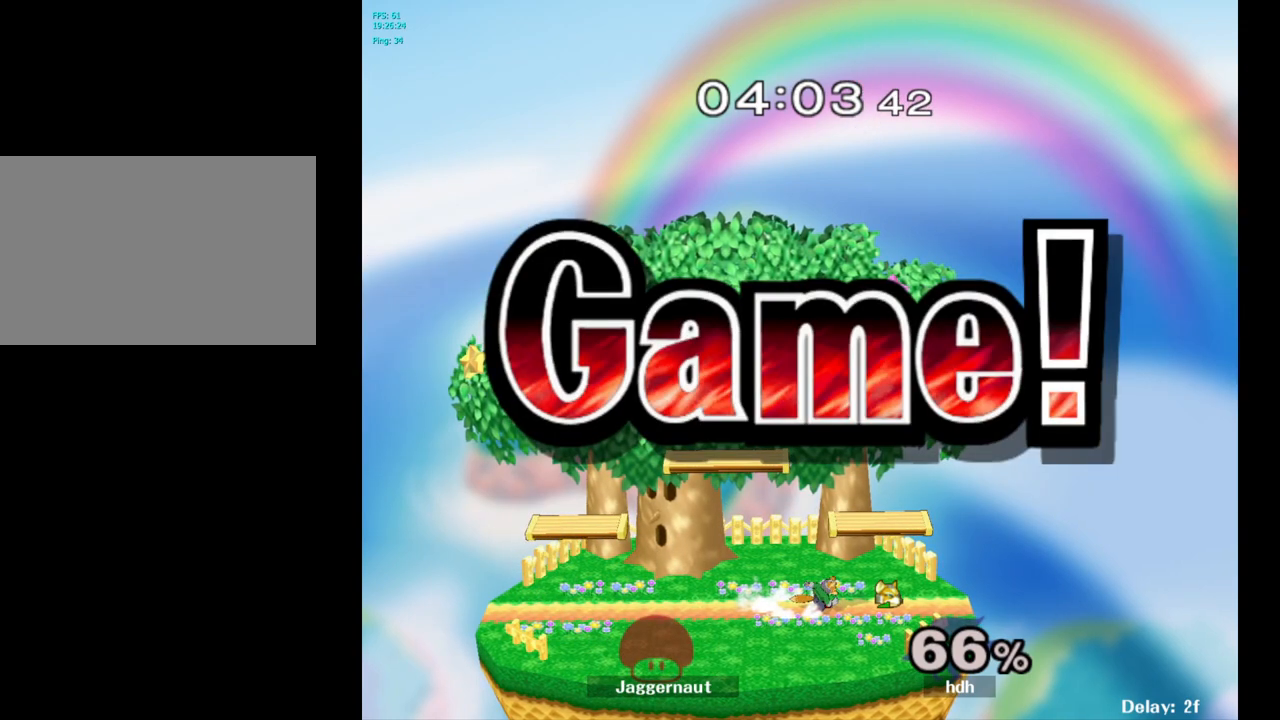
{"buttons": [], "left_stick": "center", "right_stick": "center", "events": []}
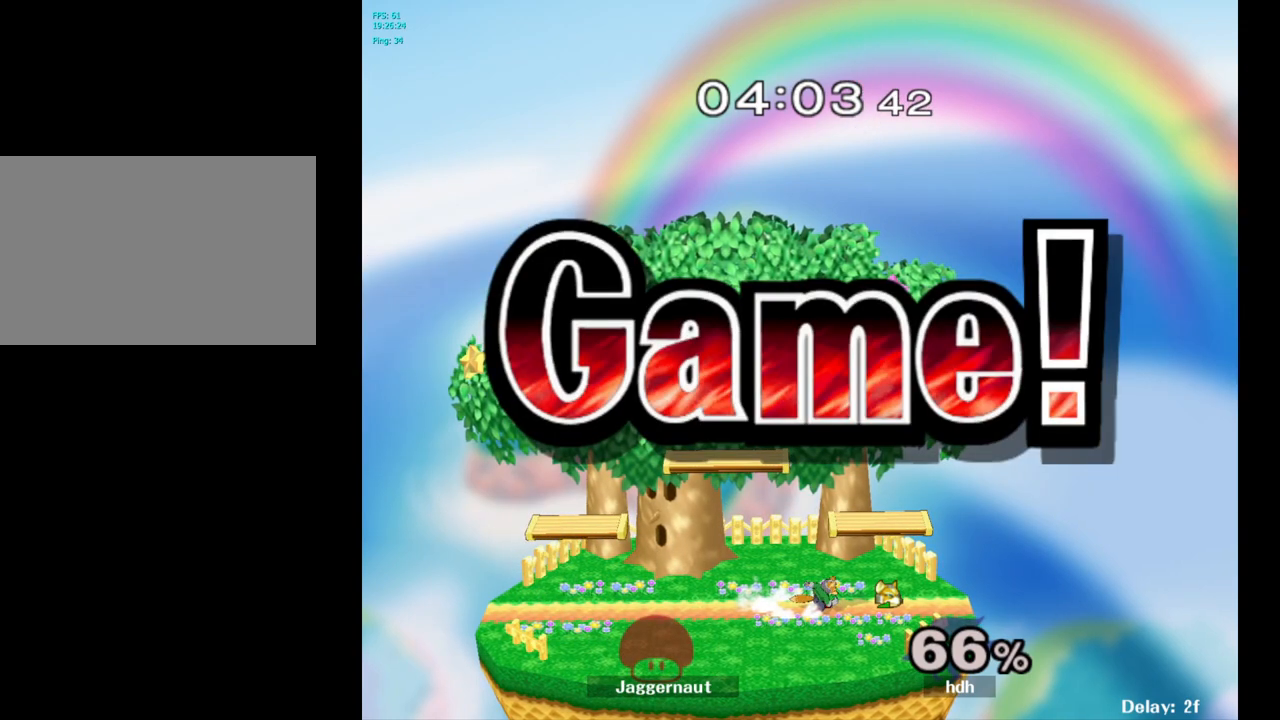
{"buttons": [], "left_stick": "center", "right_stick": "center", "events": [[267, "START", "down"], [467, "START", "up"]]}
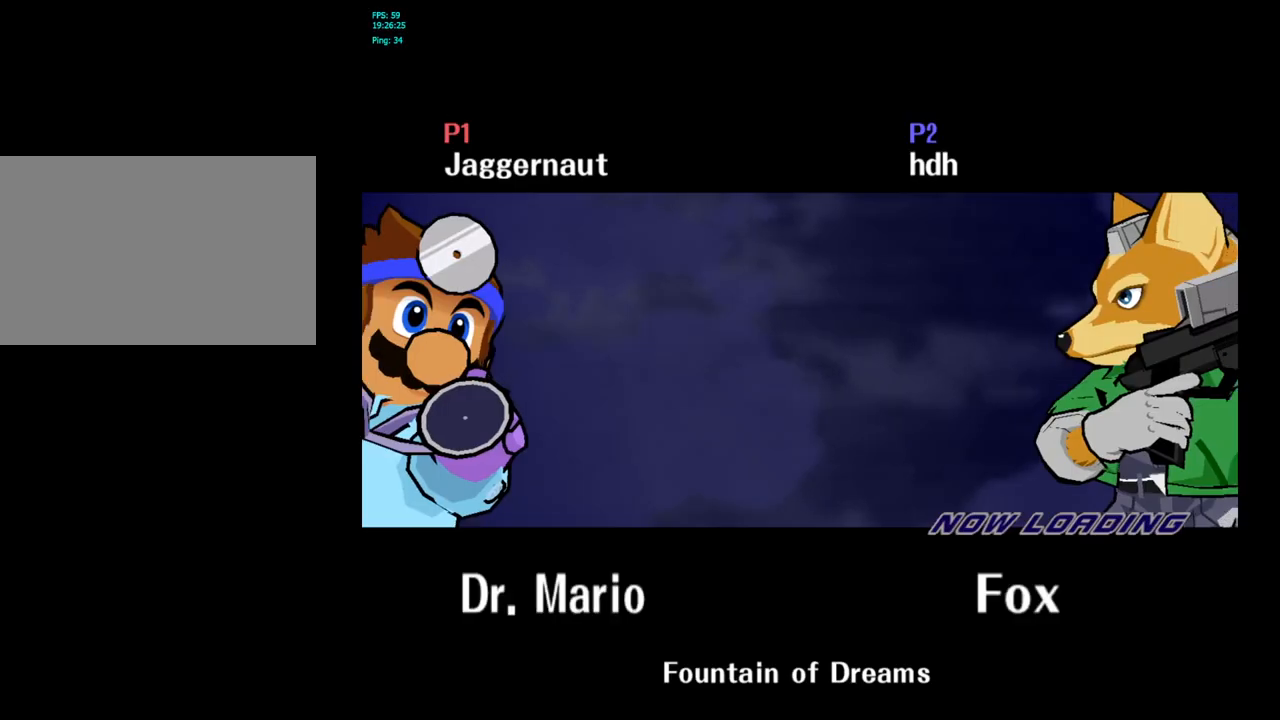
{"buttons": [], "left_stick": "center", "right_stick": "center", "events": []}
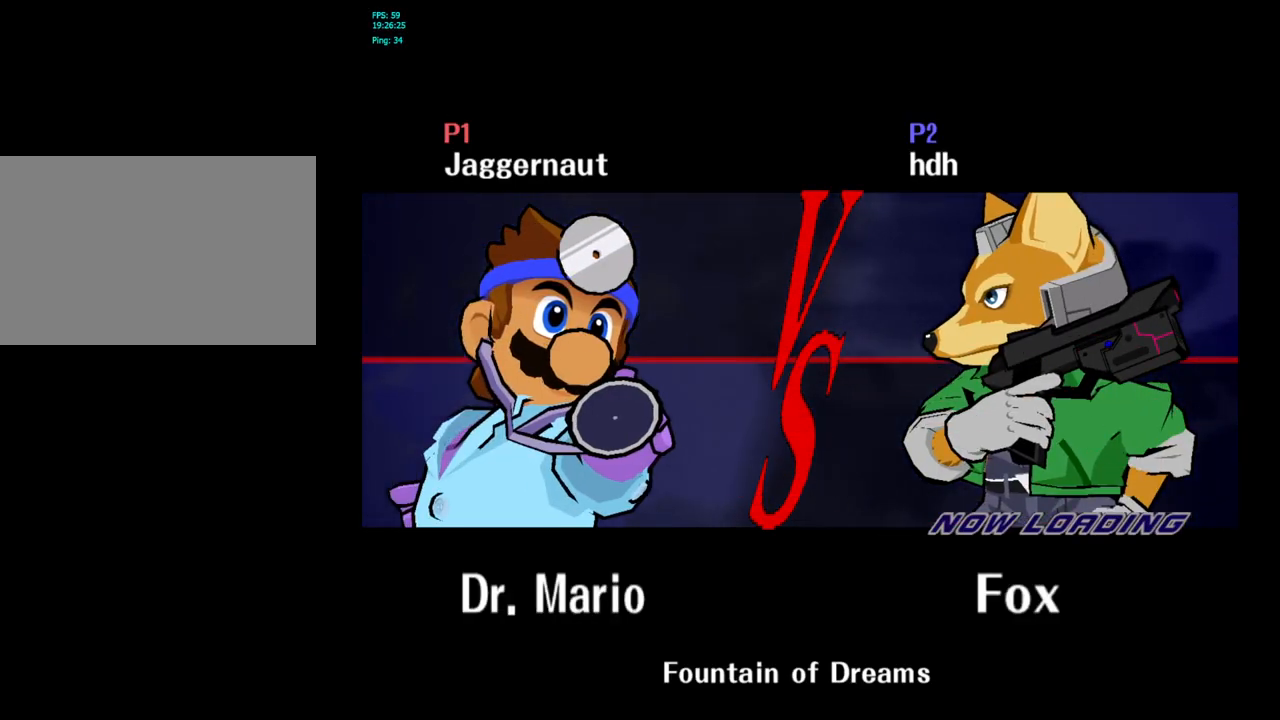
{"buttons": [], "left_stick": "center", "right_stick": "center", "events": []}
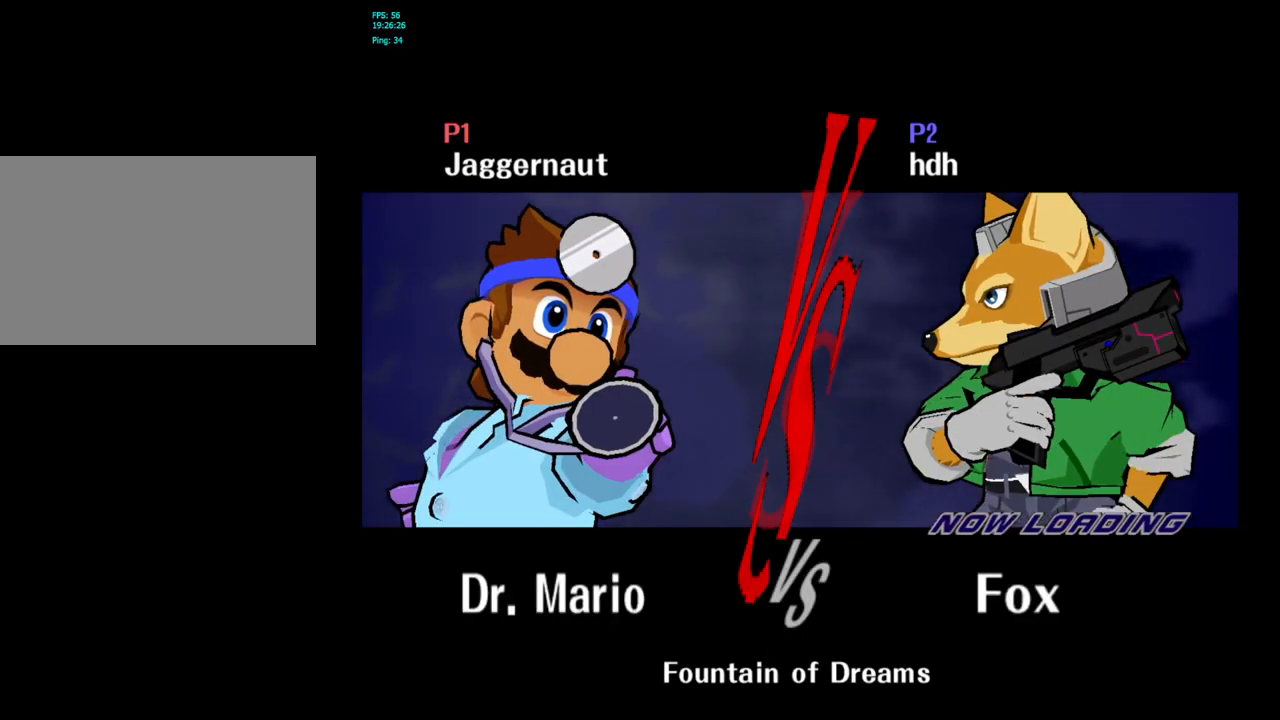
{"buttons": [], "left_stick": "center", "right_stick": "center", "events": []}
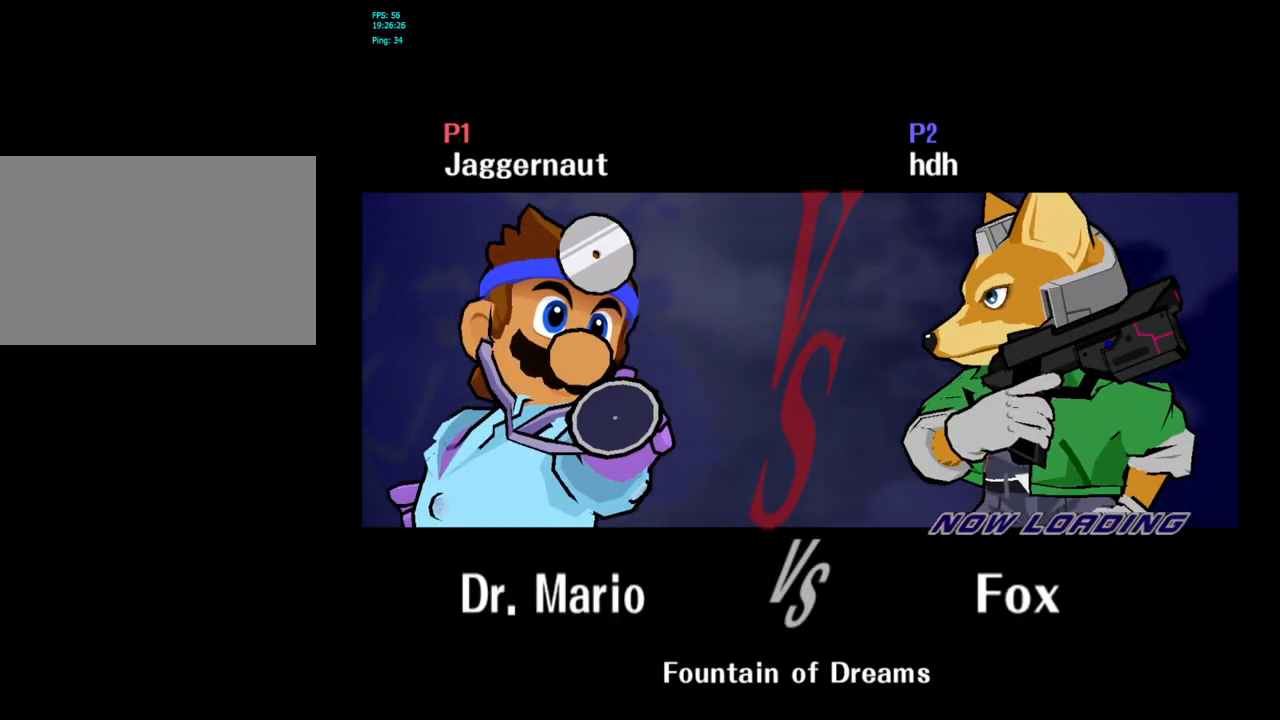
{"buttons": [], "left_stick": "center", "right_stick": "center", "events": []}
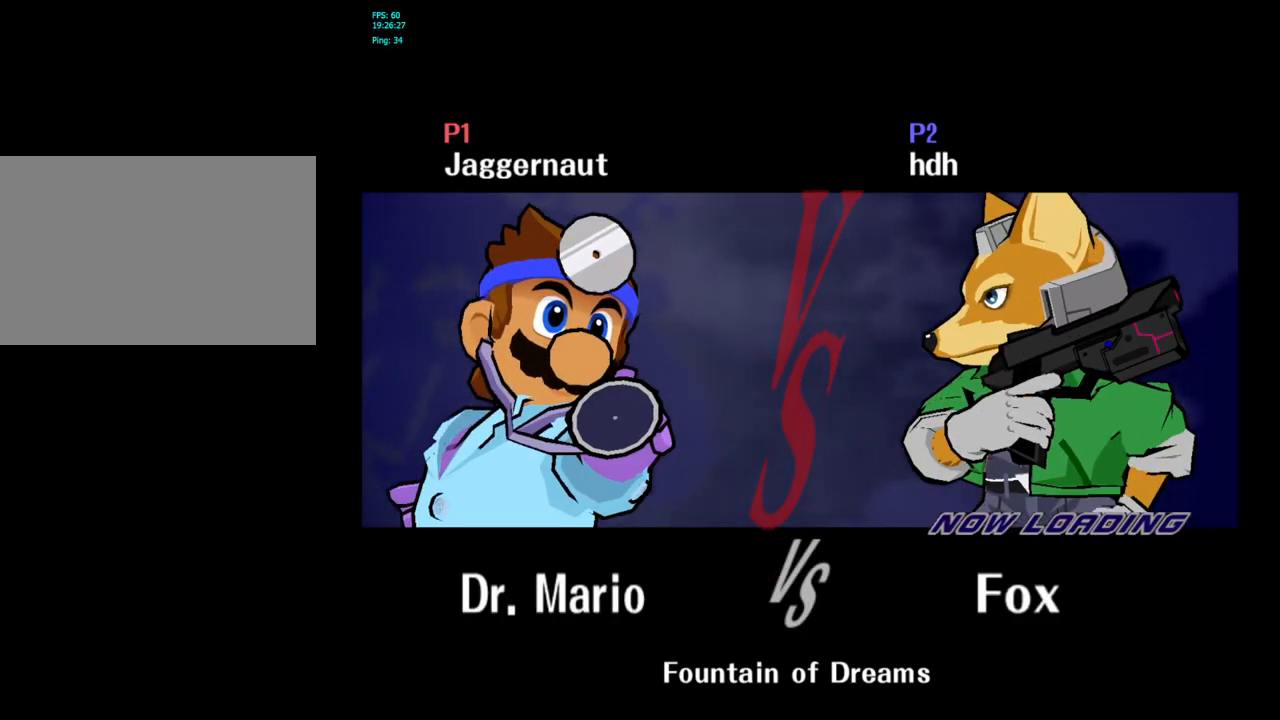
{"buttons": [], "left_stick": "center", "right_stick": "center", "events": []}
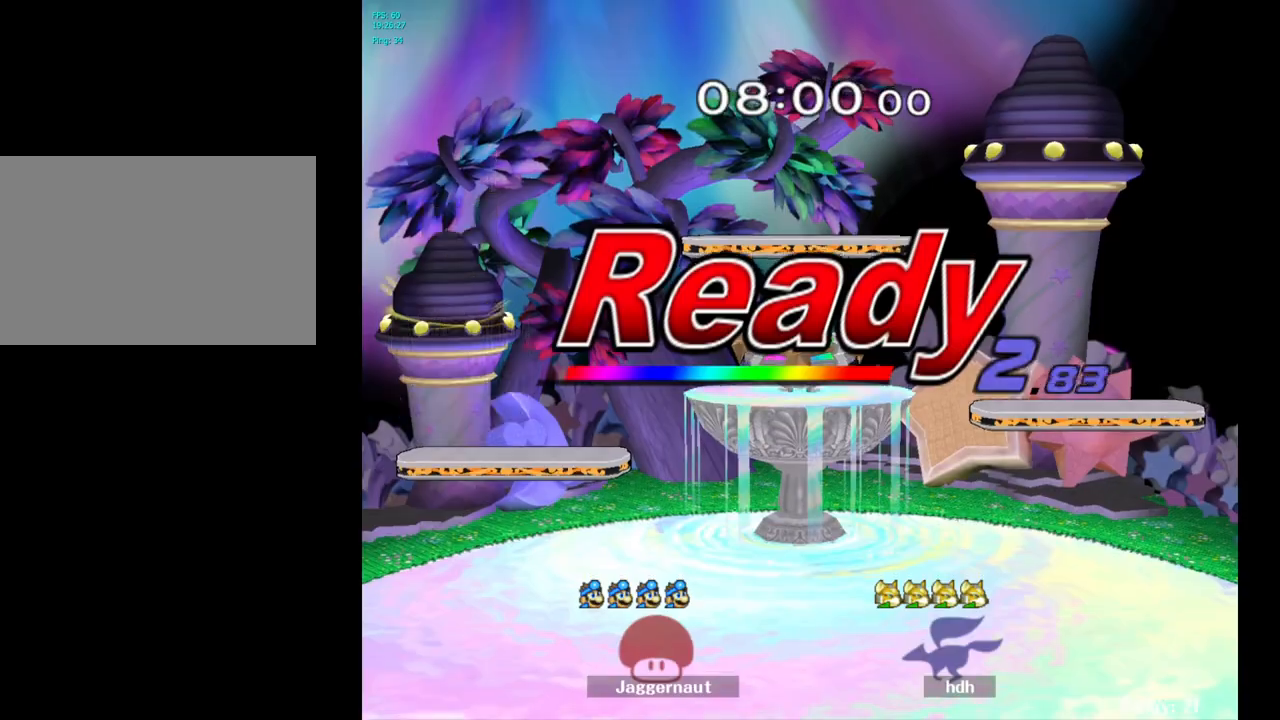
{"buttons": ["L1", "R1"], "left_stick": "center", "right_stick": "center", "events": [[317, "L1", "down"], [317, "R1", "down"]]}
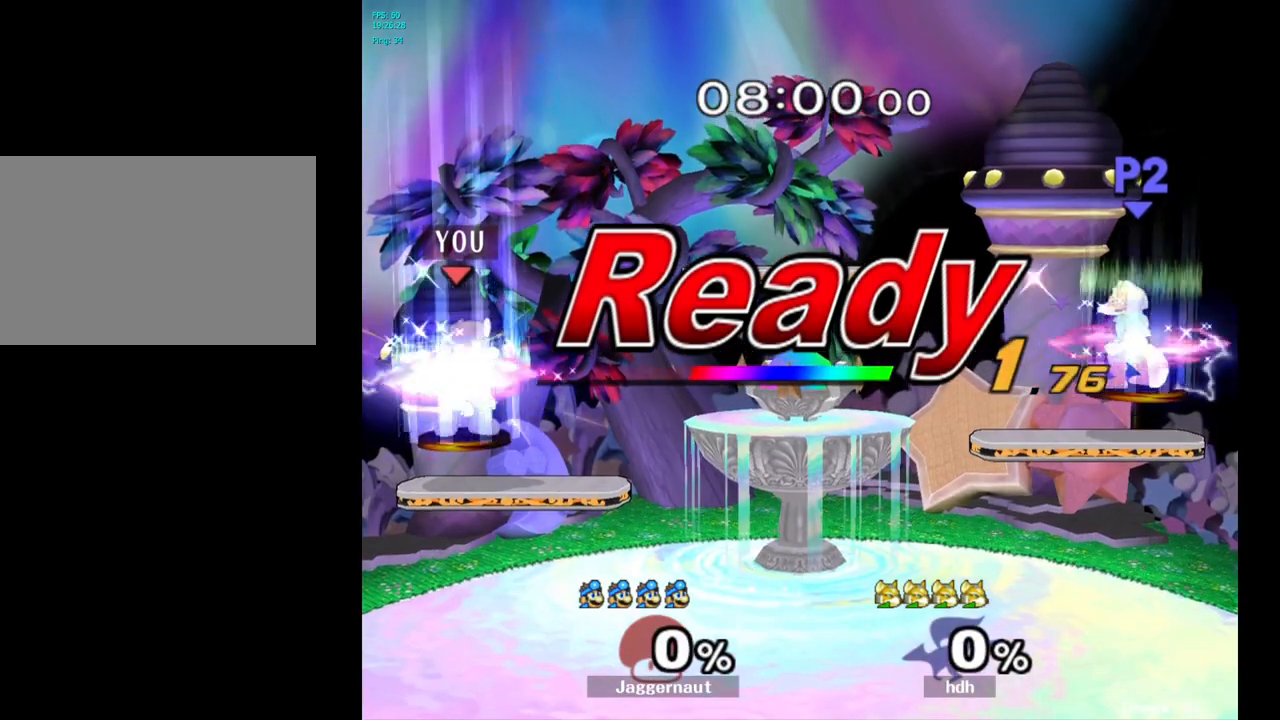
{"buttons": [], "left_stick": "center", "right_stick": "center", "events": [[50, "L1", "up"], [117, "L1", "down"], [117, "R1", "up"], [150, "R1", "down"], [317, "L1", "up"], [367, "R1", "up"]]}
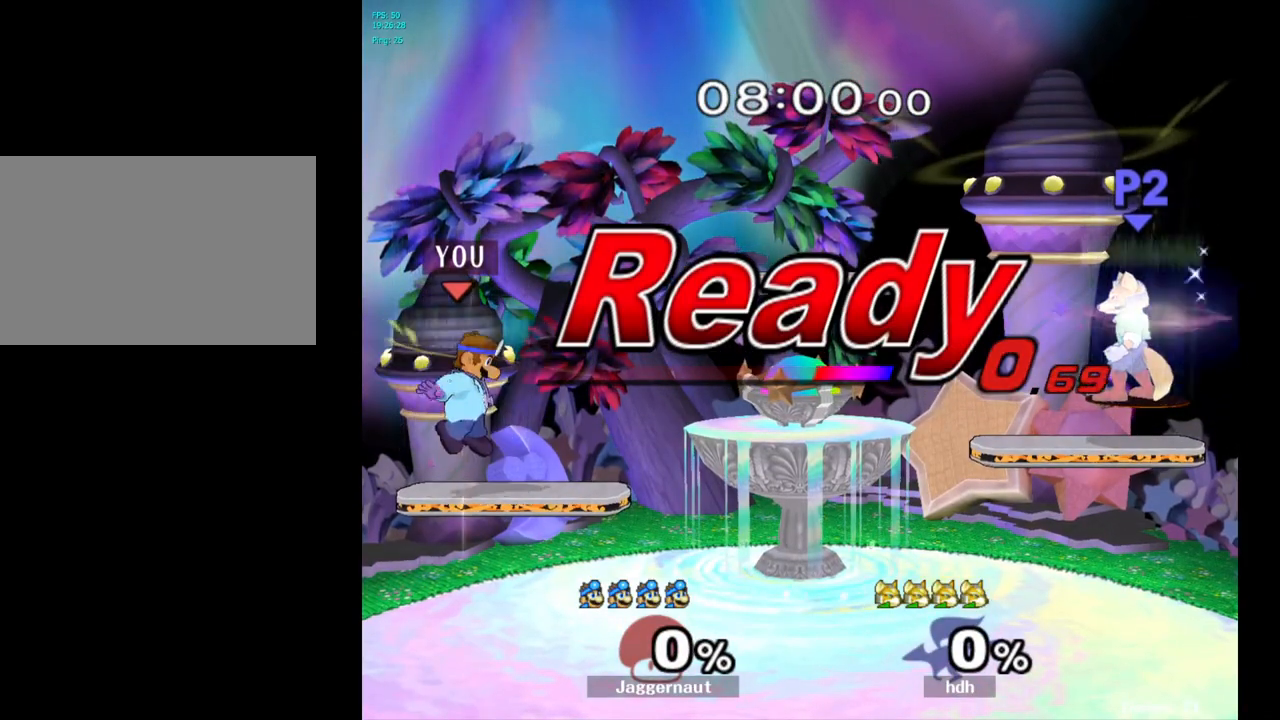
{"buttons": [], "left_stick": "center", "right_stick": "center", "events": []}
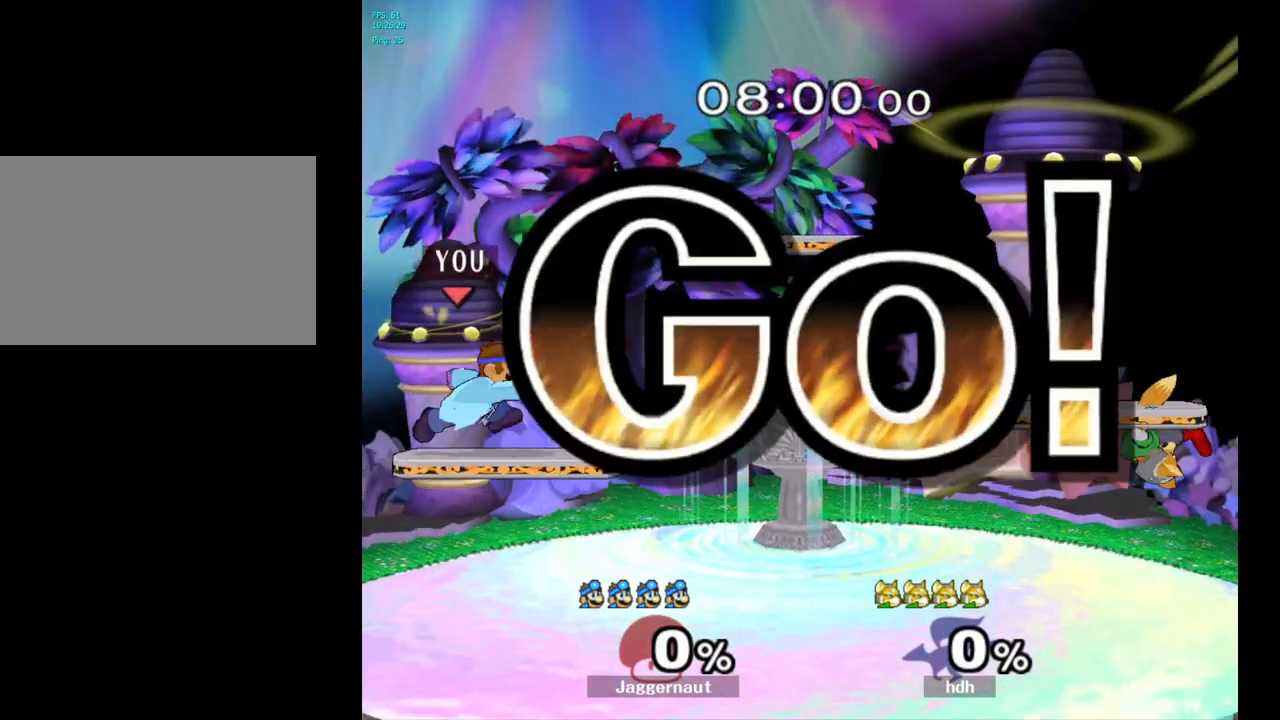
{"buttons": ["R1"], "left_stick": "down-left", "right_stick": "center", "events": [[33, "left_stick", "right"], [83, "Y", "down"], [300, "left_stick", "down-right"], [367, "R1", "down"], [483, "left_stick", "down-left"], [500, "Y", "up"]]}
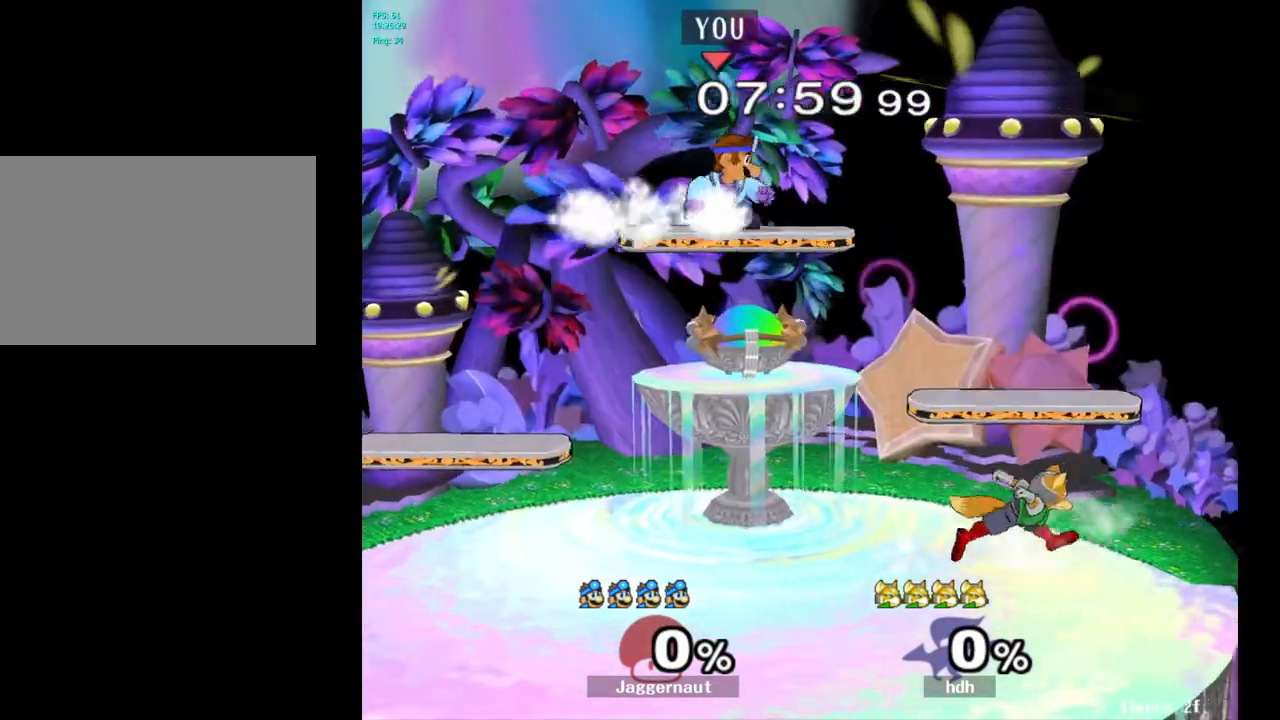
{"buttons": [], "left_stick": "right", "right_stick": "center", "events": [[17, "R1", "up"], [17, "left_stick", "center"], [100, "left_stick", "down"], [233, "right_stick", "down"], [300, "left_stick", "right"], [300, "right_stick", "center"]]}
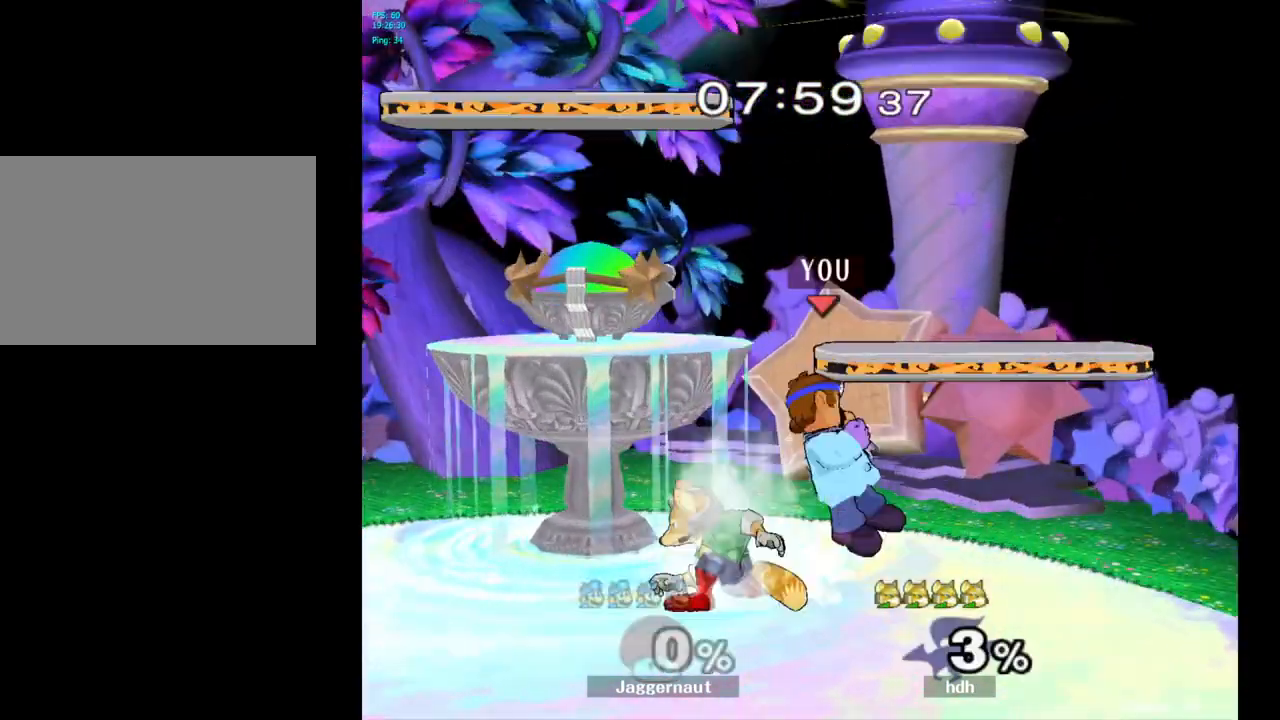
{"buttons": [], "left_stick": "center", "right_stick": "center", "events": [[167, "R1", "down"], [267, "left_stick", "center"], [333, "R1", "up"]]}
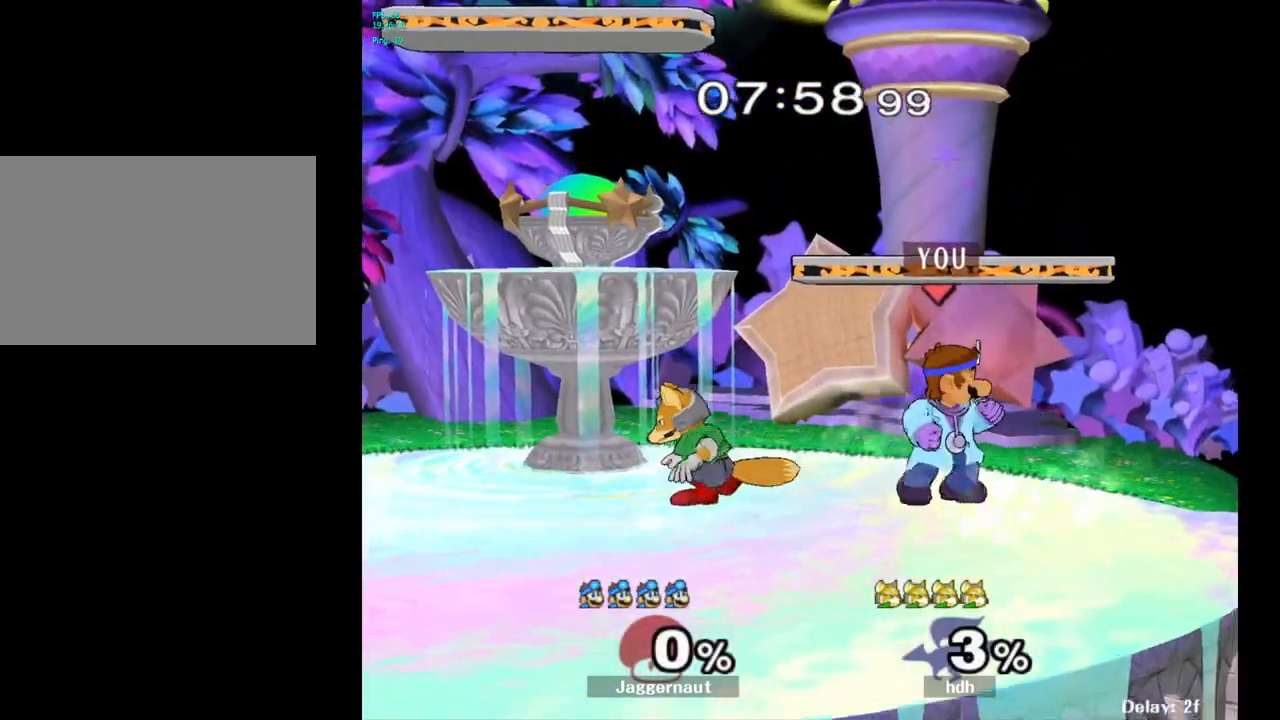
{"buttons": [], "left_stick": "center", "right_stick": "center", "events": [[17, "left_stick", "right"], [150, "left_stick", "left"], [233, "A", "down"], [300, "left_stick", "center"], [417, "A", "up"]]}
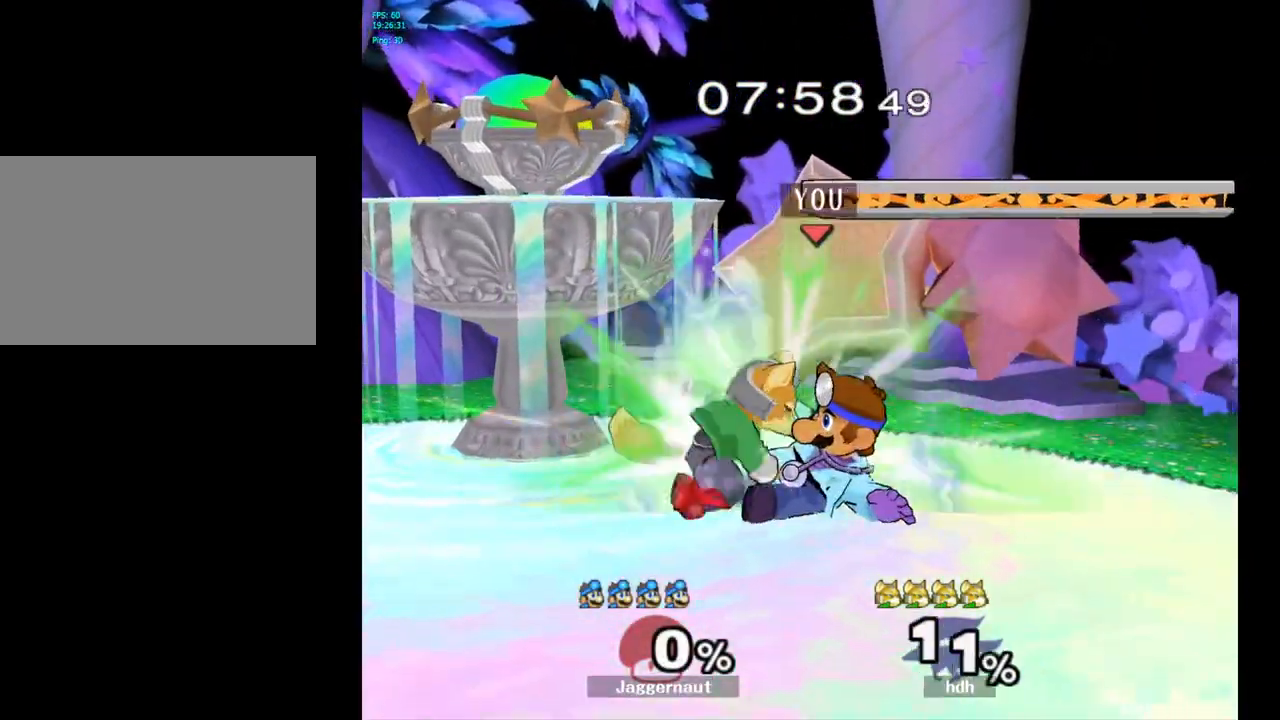
{"buttons": [], "left_stick": "center", "right_stick": "center", "events": [[83, "left_stick", "up"], [383, "left_stick", "center"]]}
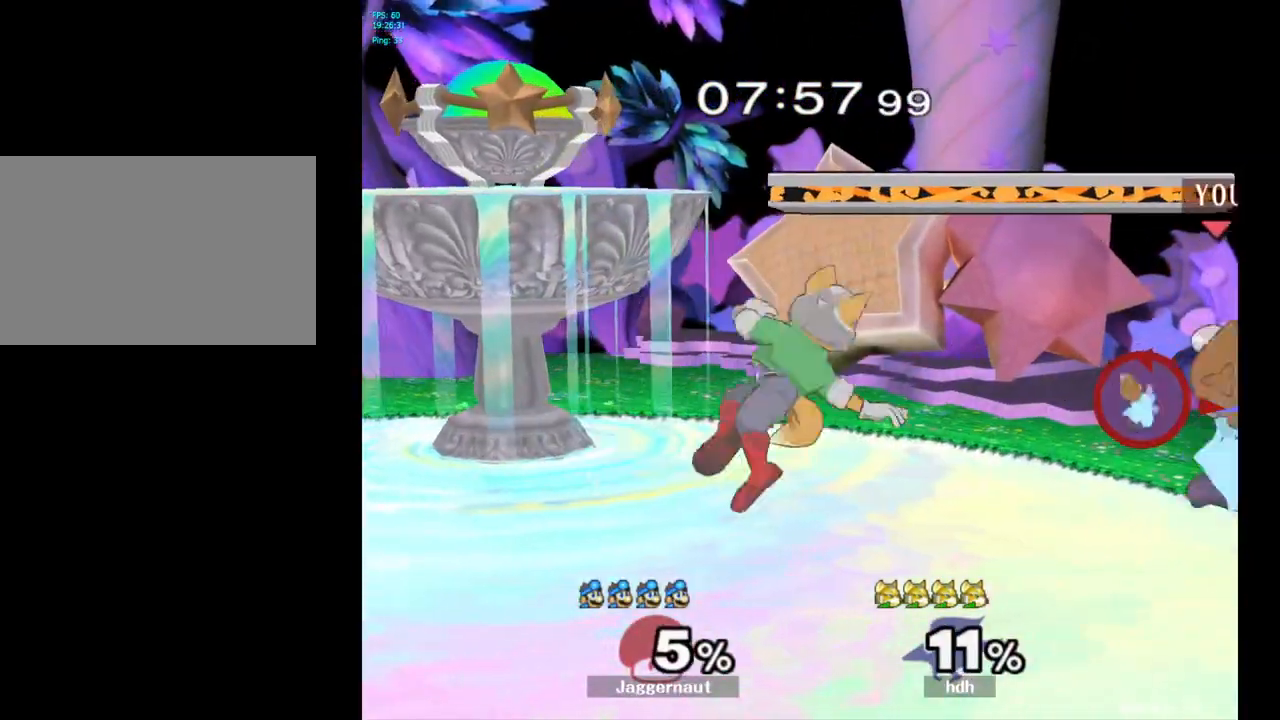
{"buttons": [], "left_stick": "center", "right_stick": "center", "events": [[133, "left_stick", "left"], [217, "Y", "down"], [233, "Y", "up"], [250, "left_stick", "center"], [350, "A", "down"], [417, "A", "up"]]}
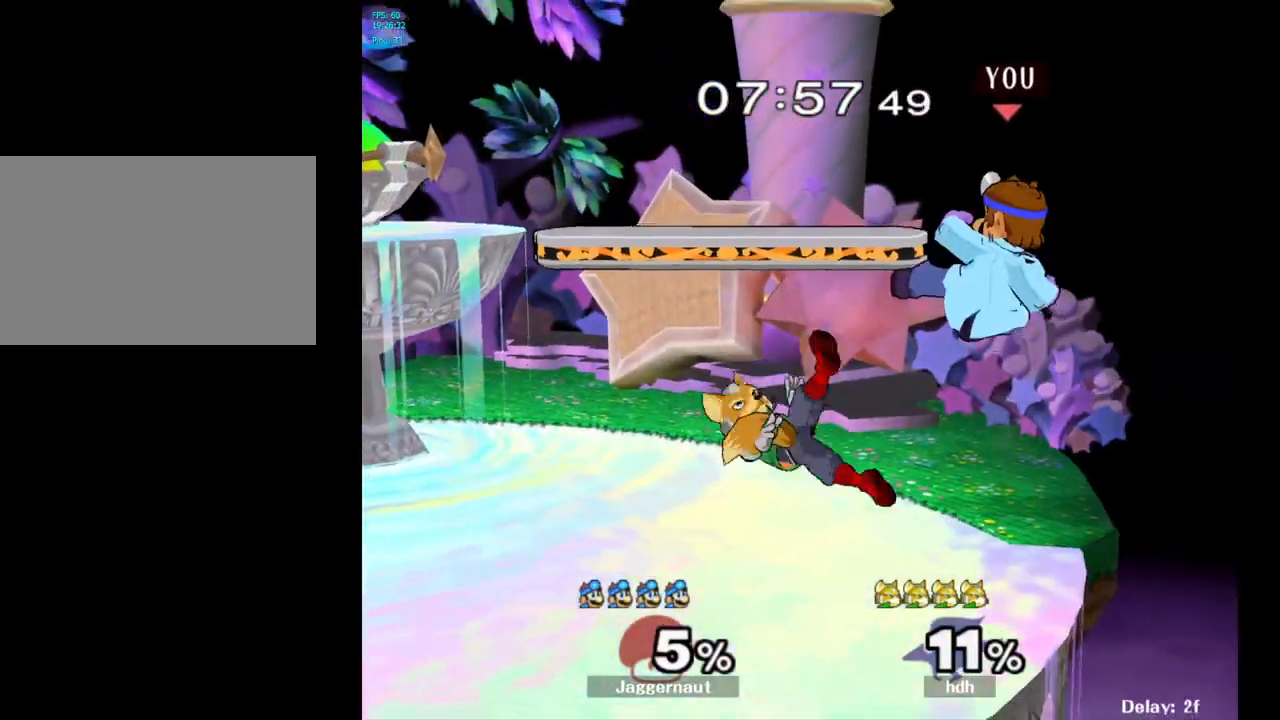
{"buttons": ["R1"], "left_stick": "center", "right_stick": "center", "events": [[117, "left_stick", "left"], [167, "left_stick", "down-left"], [267, "R1", "down"], [367, "left_stick", "center"]]}
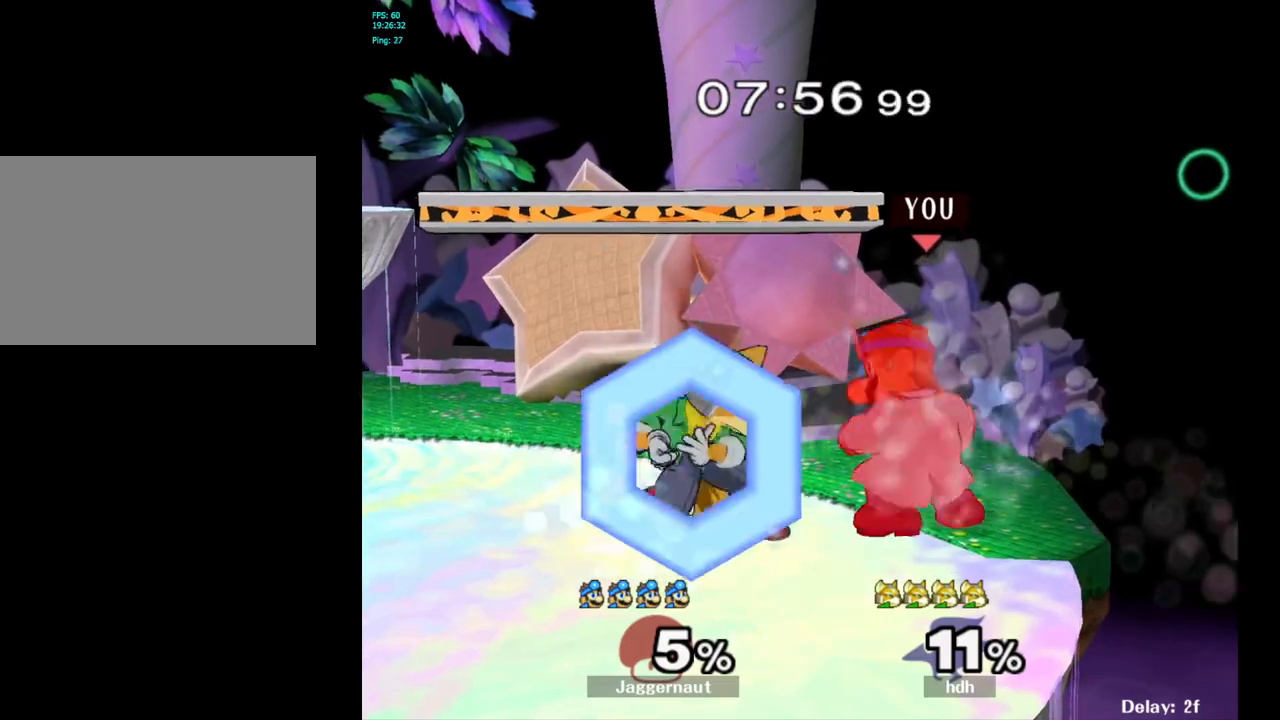
{"buttons": [], "left_stick": "center", "right_stick": "center", "events": [[17, "left_stick", "left"], [233, "left_stick", "center"], [350, "R1", "up"]]}
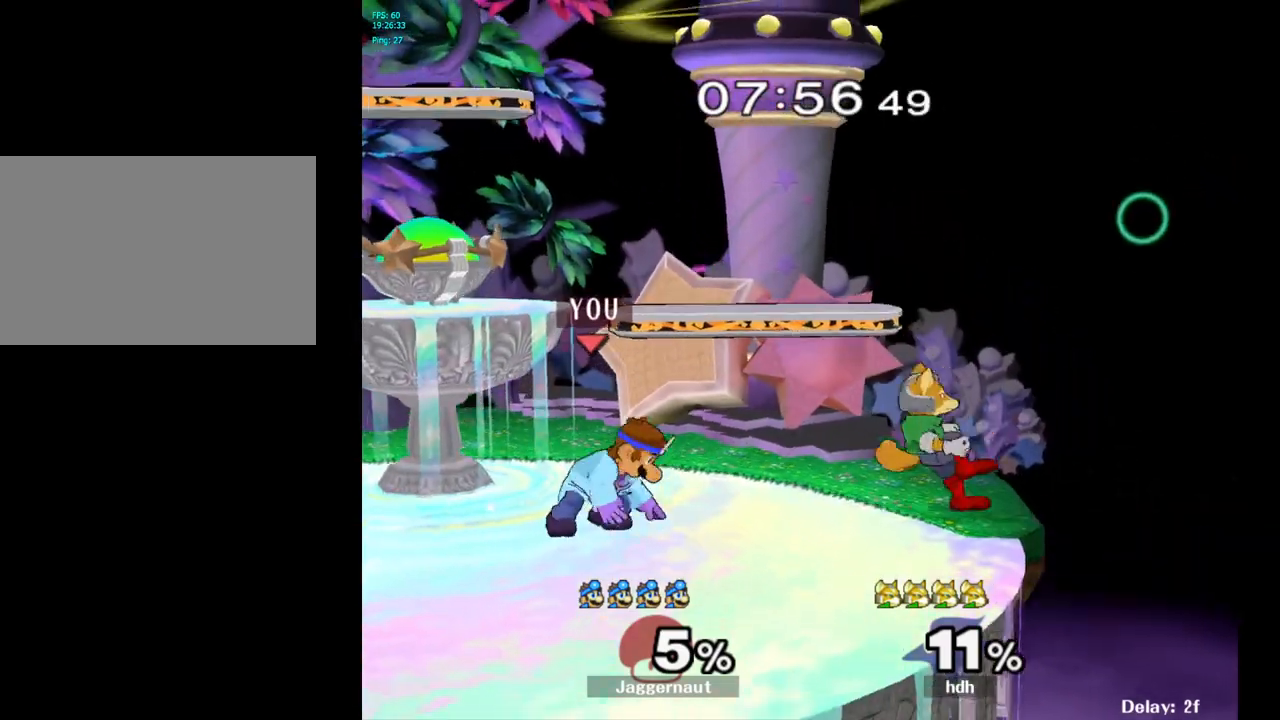
{"buttons": [], "left_stick": "up-right", "right_stick": "center", "events": [[50, "left_stick", "right"], [350, "A", "down"], [450, "left_stick", "up-right"], [500, "A", "up"]]}
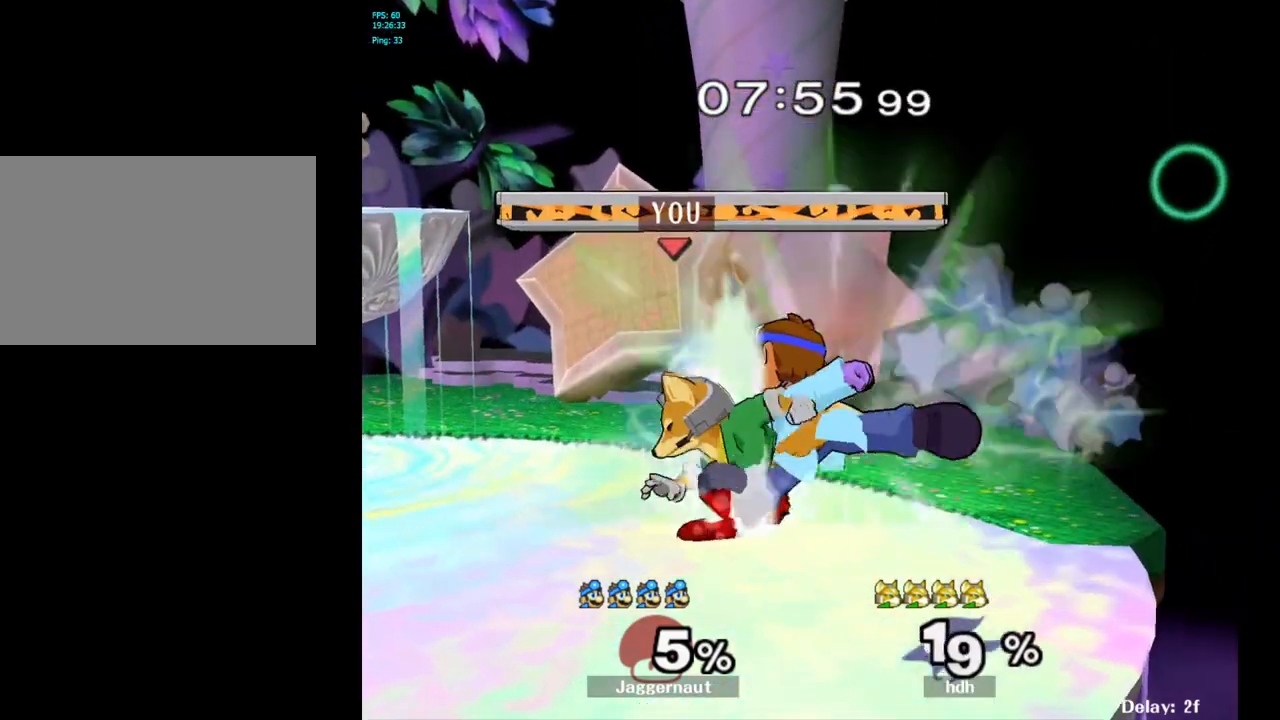
{"buttons": [], "left_stick": "center", "right_stick": "center", "events": [[417, "left_stick", "center"]]}
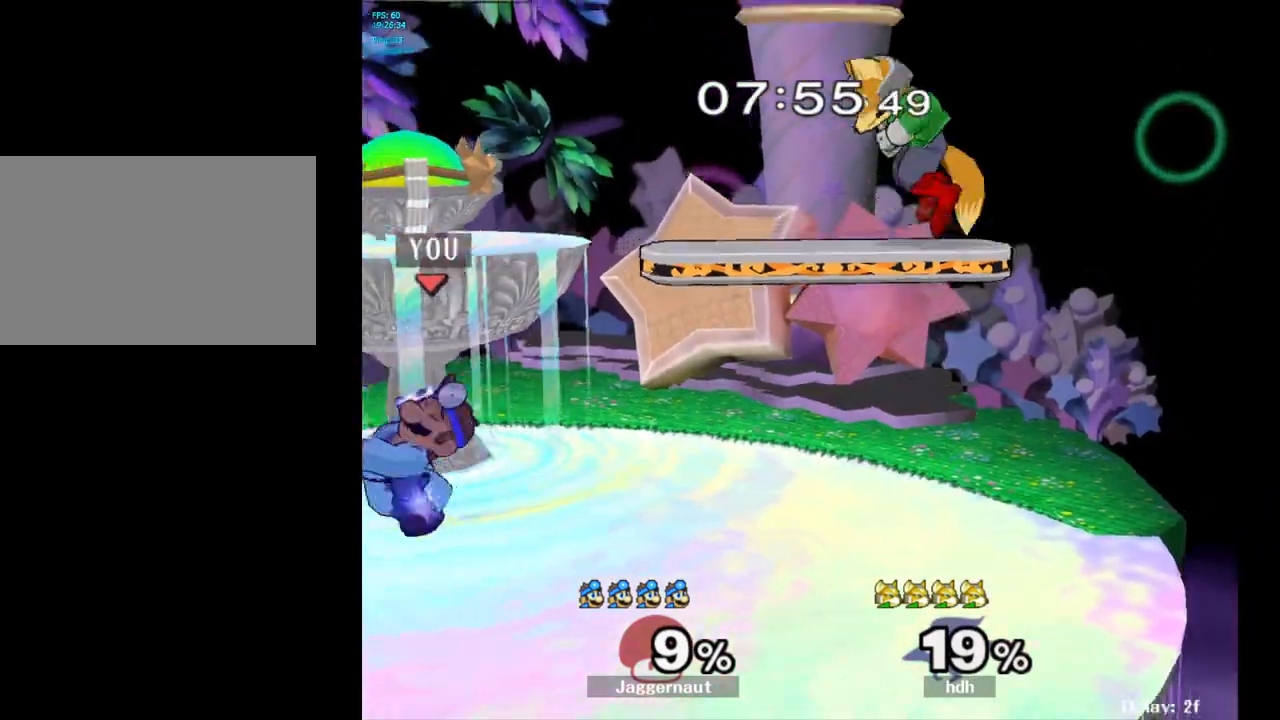
{"buttons": ["A"], "left_stick": "right", "right_stick": "center", "events": [[200, "left_stick", "right"], [317, "Y", "down"], [350, "left_stick", "center"], [367, "Y", "up"], [450, "A", "down"], [500, "left_stick", "right"]]}
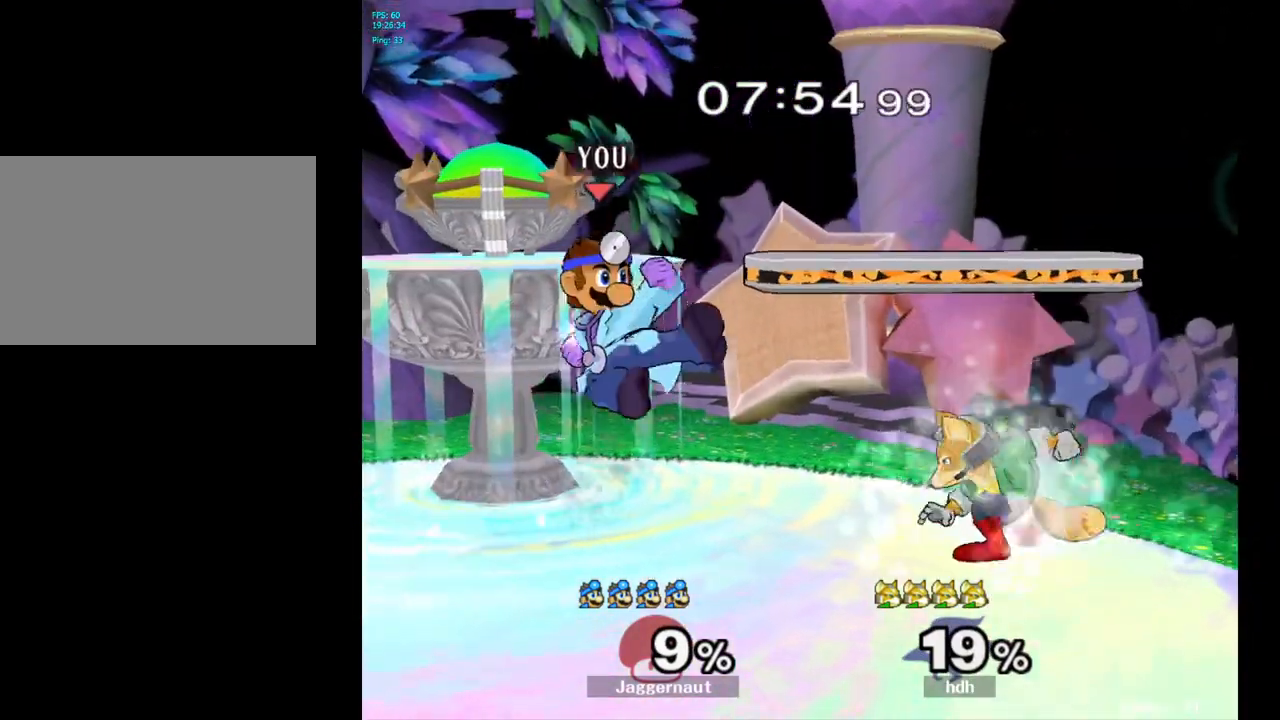
{"buttons": ["R1"], "left_stick": "down", "right_stick": "center", "events": [[17, "A", "up"], [400, "R1", "down"], [450, "left_stick", "down"]]}
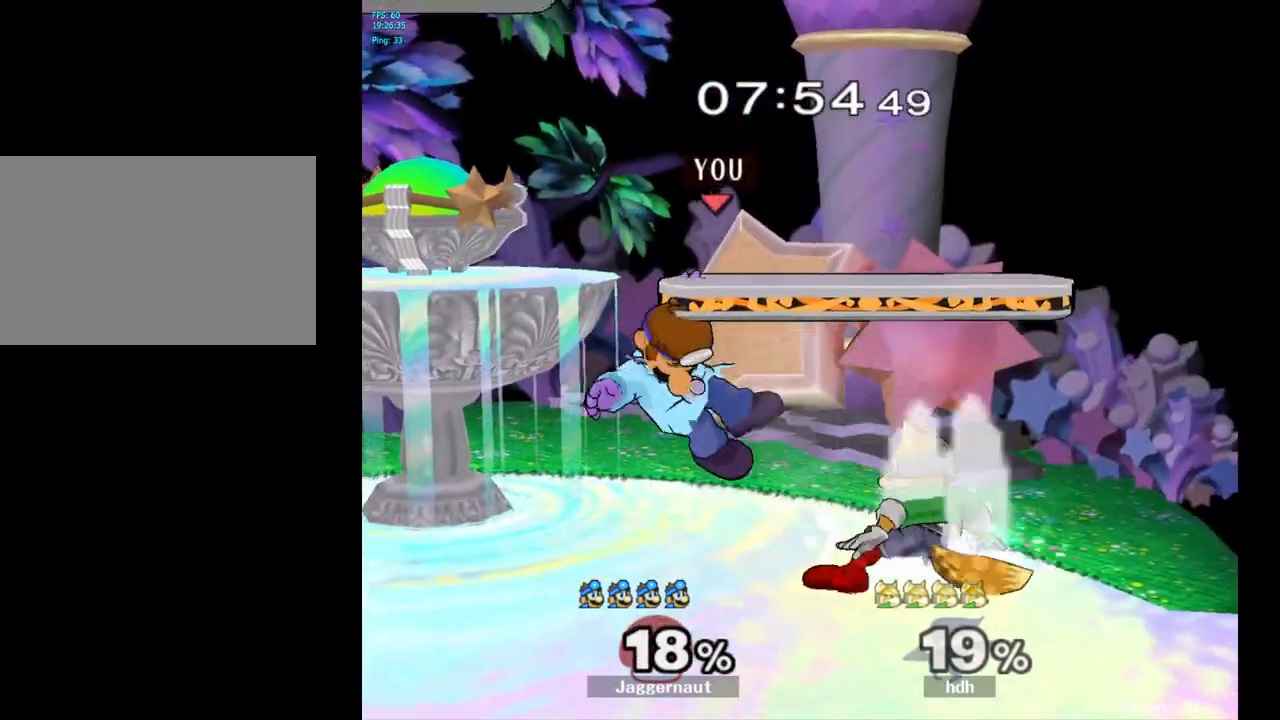
{"buttons": [], "left_stick": "center", "right_stick": "center", "events": [[133, "R1", "up"], [133, "left_stick", "center"], [283, "A", "down"], [433, "A", "up"]]}
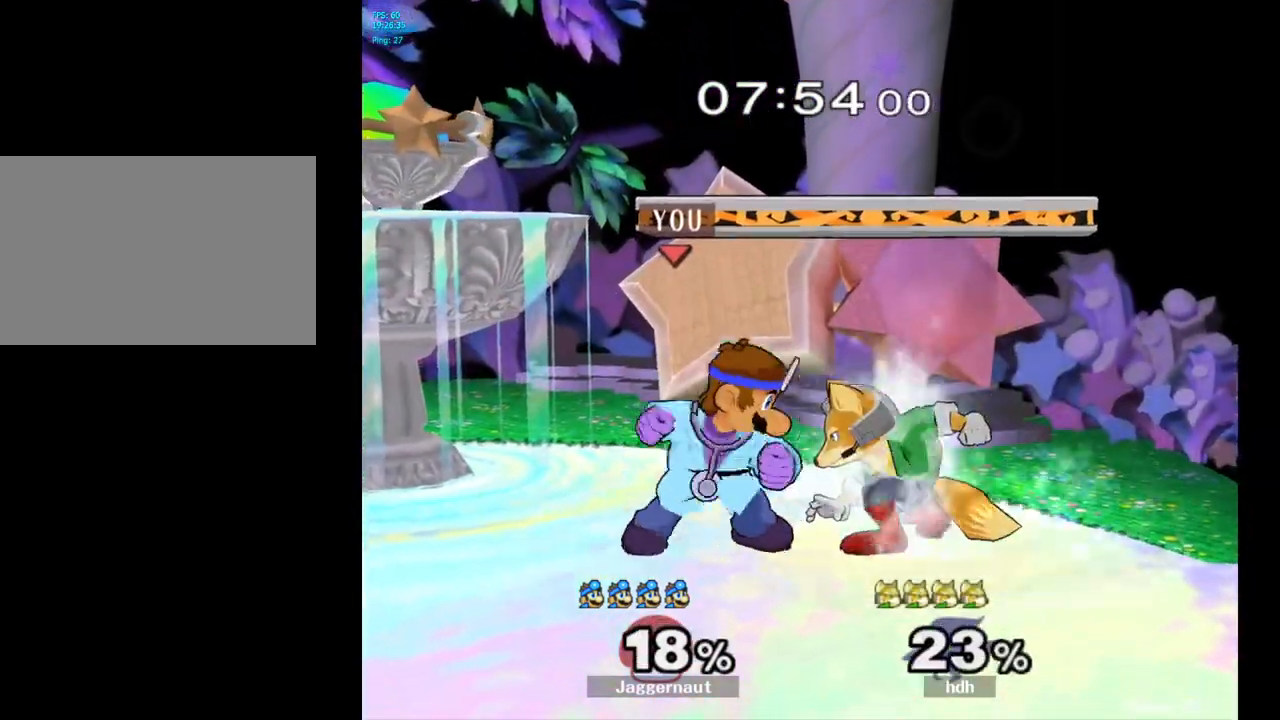
{"buttons": ["A"], "left_stick": "center", "right_stick": "center", "events": [[150, "A", "down"], [150, "left_stick", "down-right"], [250, "A", "up"], [267, "left_stick", "center"], [350, "A", "down"], [450, "A", "up"], [500, "A", "down"]]}
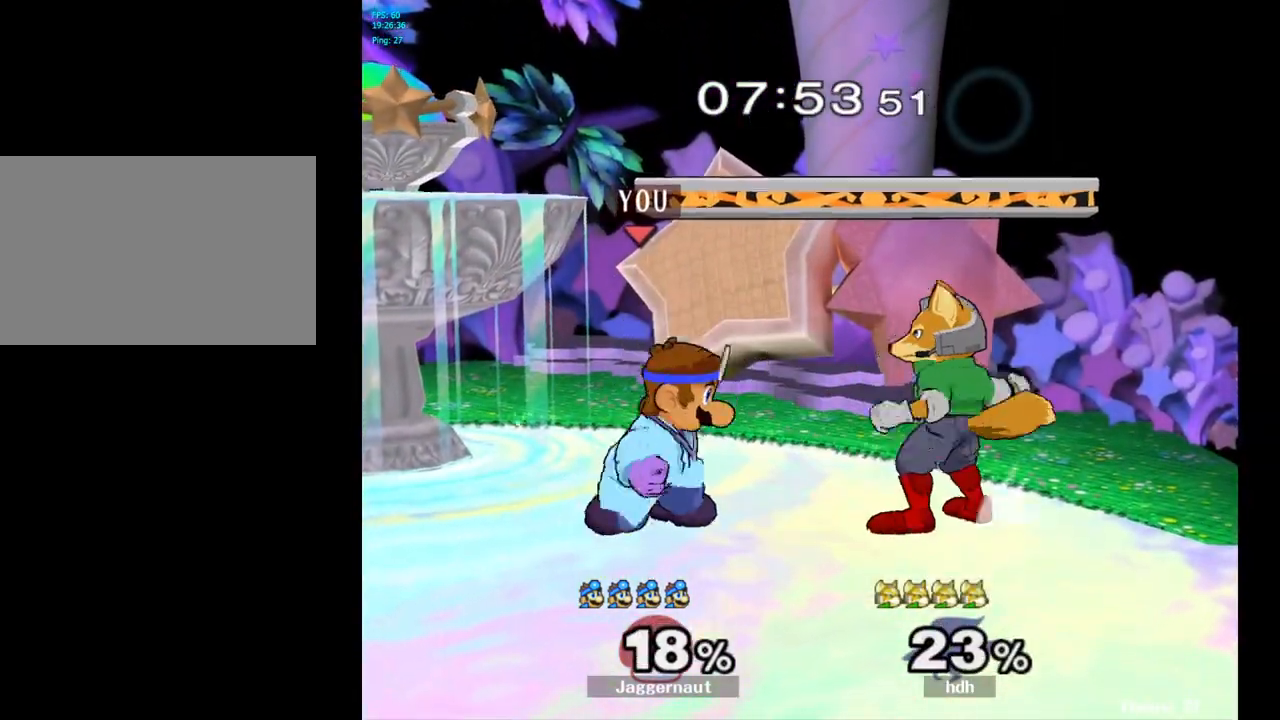
{"buttons": ["A"], "left_stick": "center", "right_stick": "center", "events": [[100, "A", "up"], [150, "A", "down"], [283, "A", "up"], [333, "A", "down"], [433, "A", "up"], [500, "A", "down"]]}
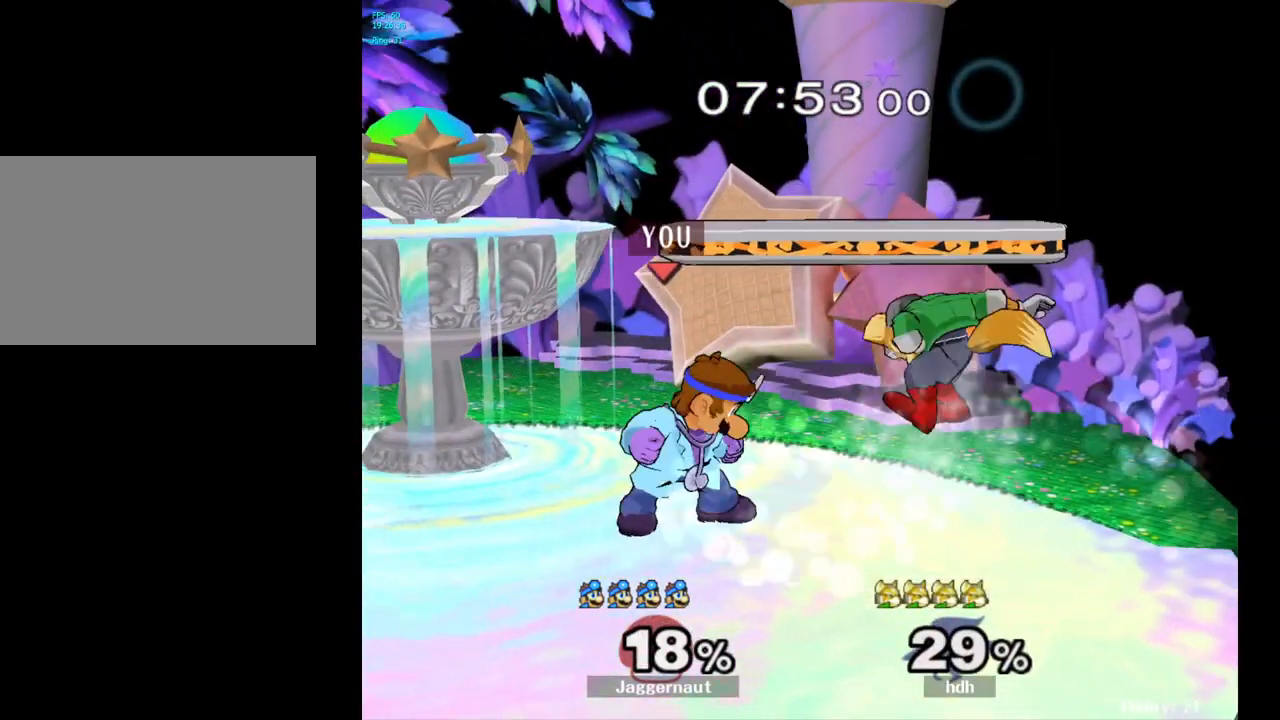
{"buttons": [], "left_stick": "center", "right_stick": "center", "events": [[133, "A", "up"], [217, "A", "down"], [350, "A", "up"]]}
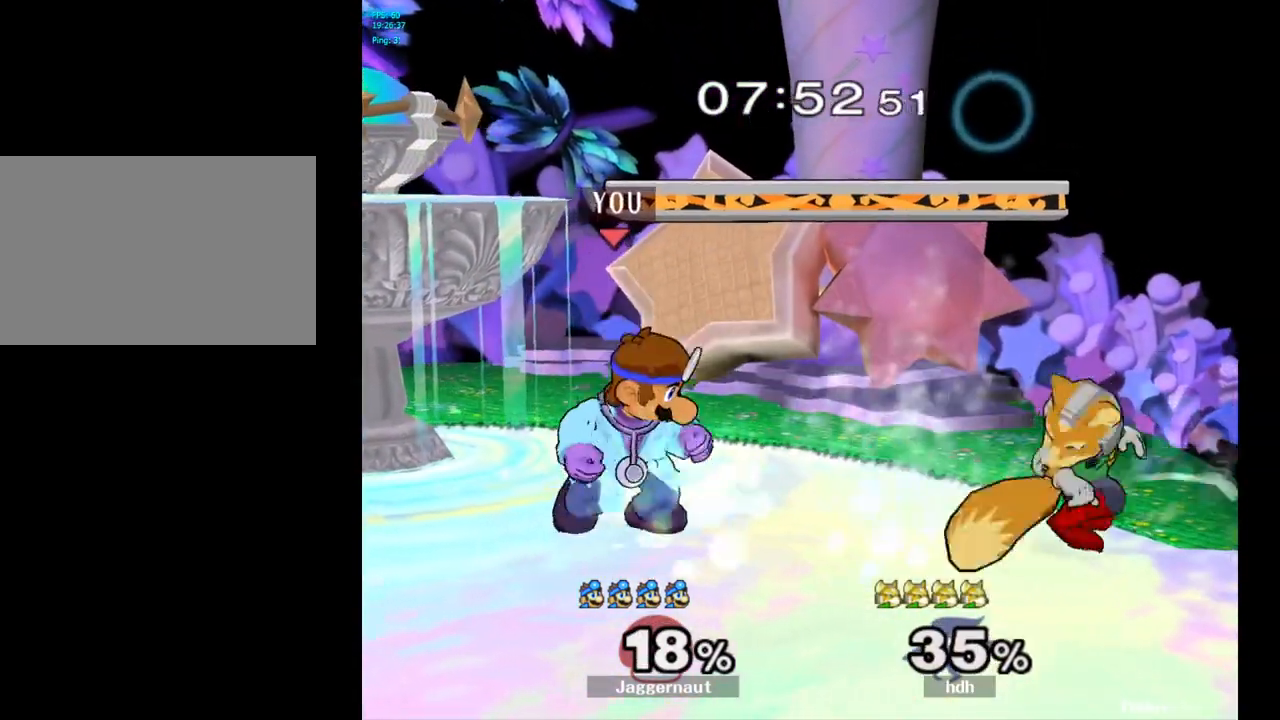
{"buttons": [], "left_stick": "center", "right_stick": "center", "events": [[200, "left_stick", "right"], [317, "A", "down"], [333, "left_stick", "center"], [433, "A", "up"]]}
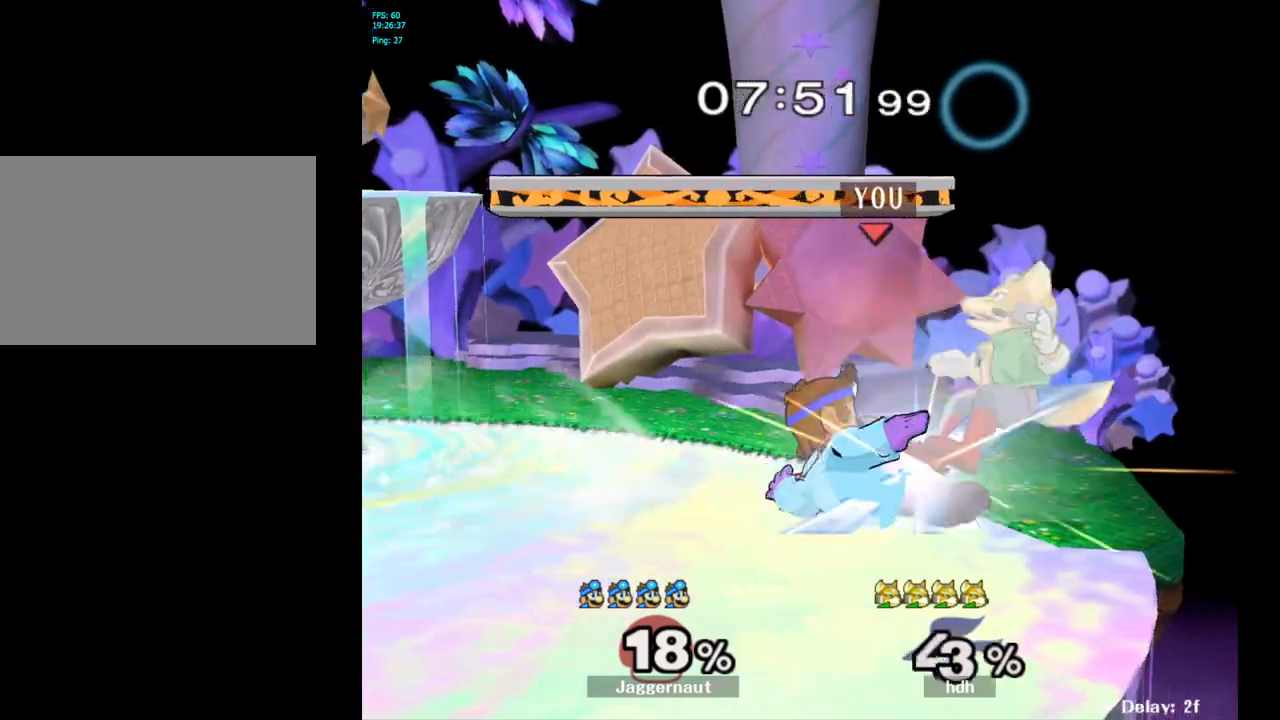
{"buttons": [], "left_stick": "left", "right_stick": "center", "events": [[417, "left_stick", "up-left"], [500, "left_stick", "left"]]}